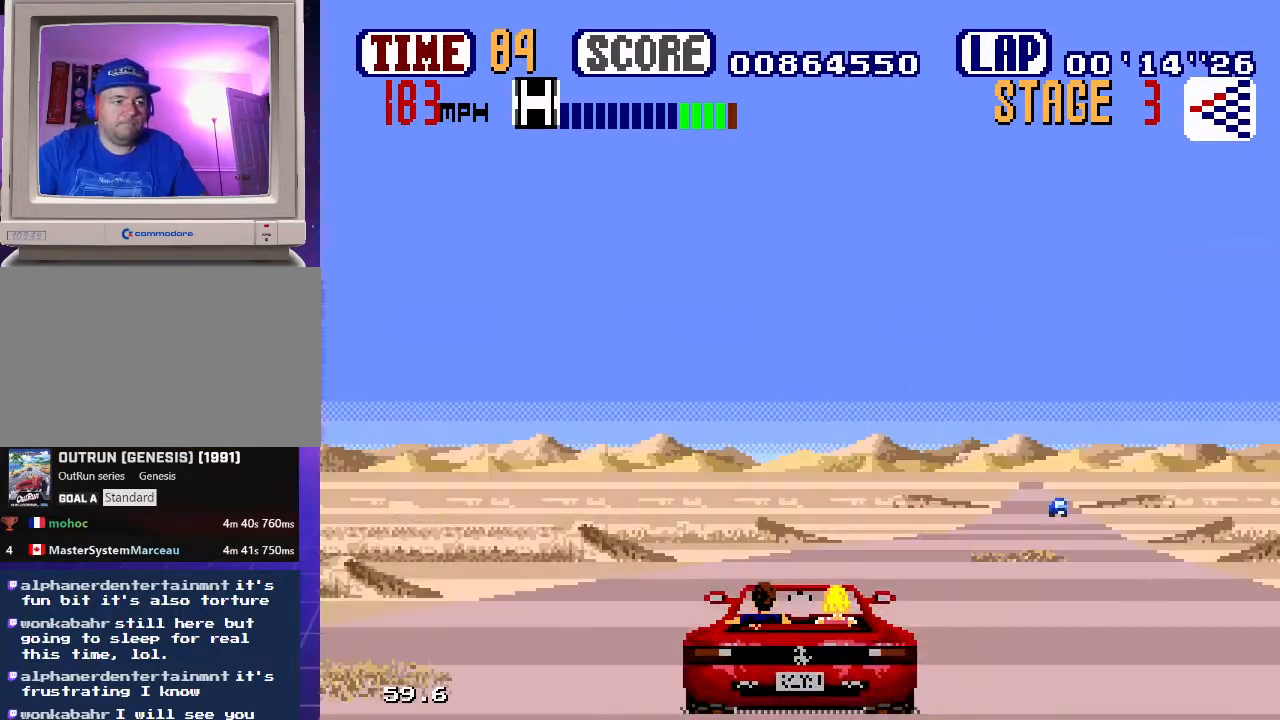
Gameplay with a controller (Xbox layout); each line is a JSON object with the inputs held at the frame after it. "events" lists button and stick changes between this image and that frame as [ms after this image, input, new state], when the widget could be followed in between. Not read: L1 L2 L3 R1 R2 R3.
{"buttons": ["B", "DPAD_RIGHT"]}
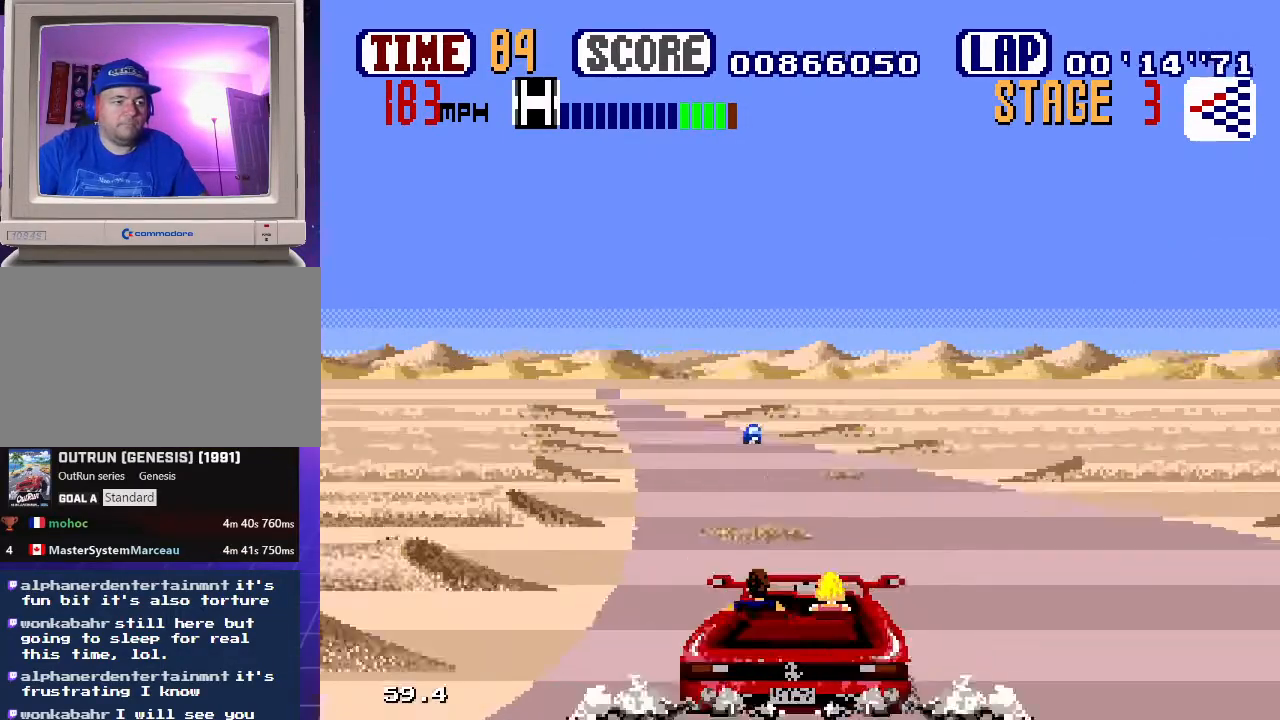
{"buttons": ["B", "DPAD_LEFT"], "events": [[50, "DPAD_DOWN", "down"], [117, "DPAD_LEFT", "down"], [117, "DPAD_RIGHT", "up"], [133, "DPAD_DOWN", "up"]]}
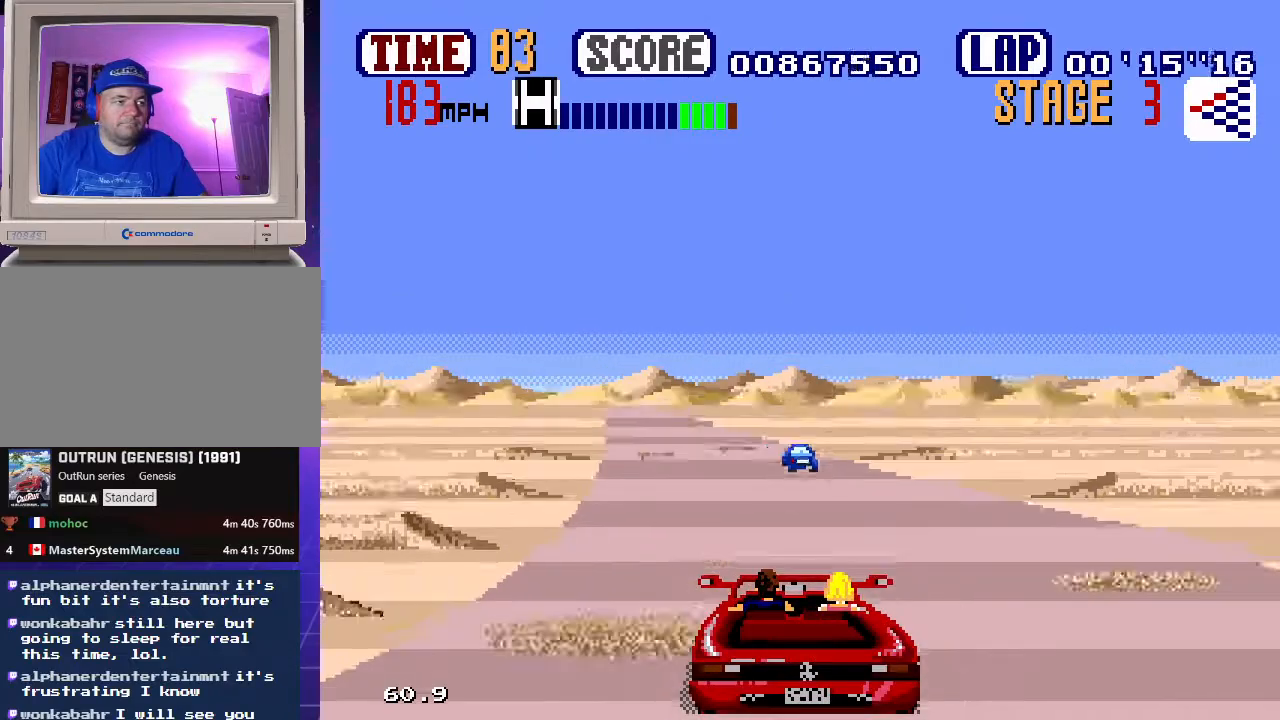
{"buttons": ["B", "DPAD_LEFT"], "events": []}
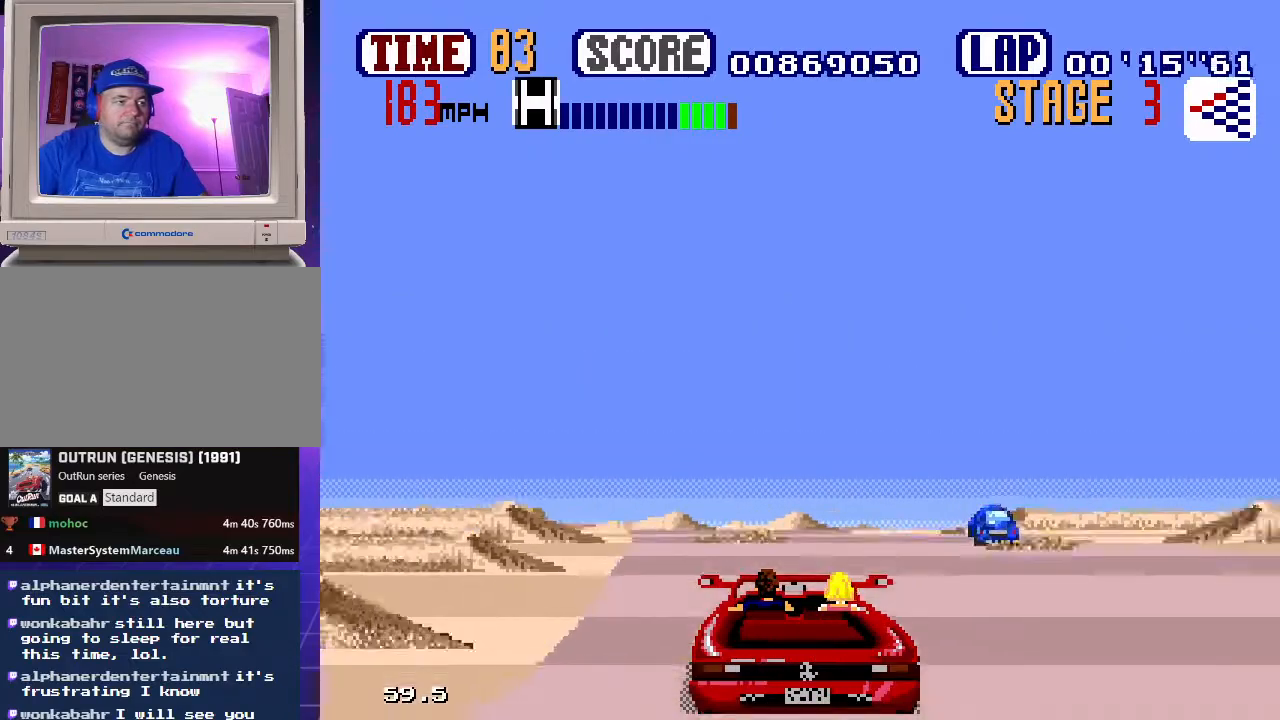
{"buttons": ["B", "DPAD_UP", "DPAD_LEFT"], "events": [[217, "DPAD_LEFT", "up"], [350, "DPAD_LEFT", "down"], [483, "DPAD_UP", "down"]]}
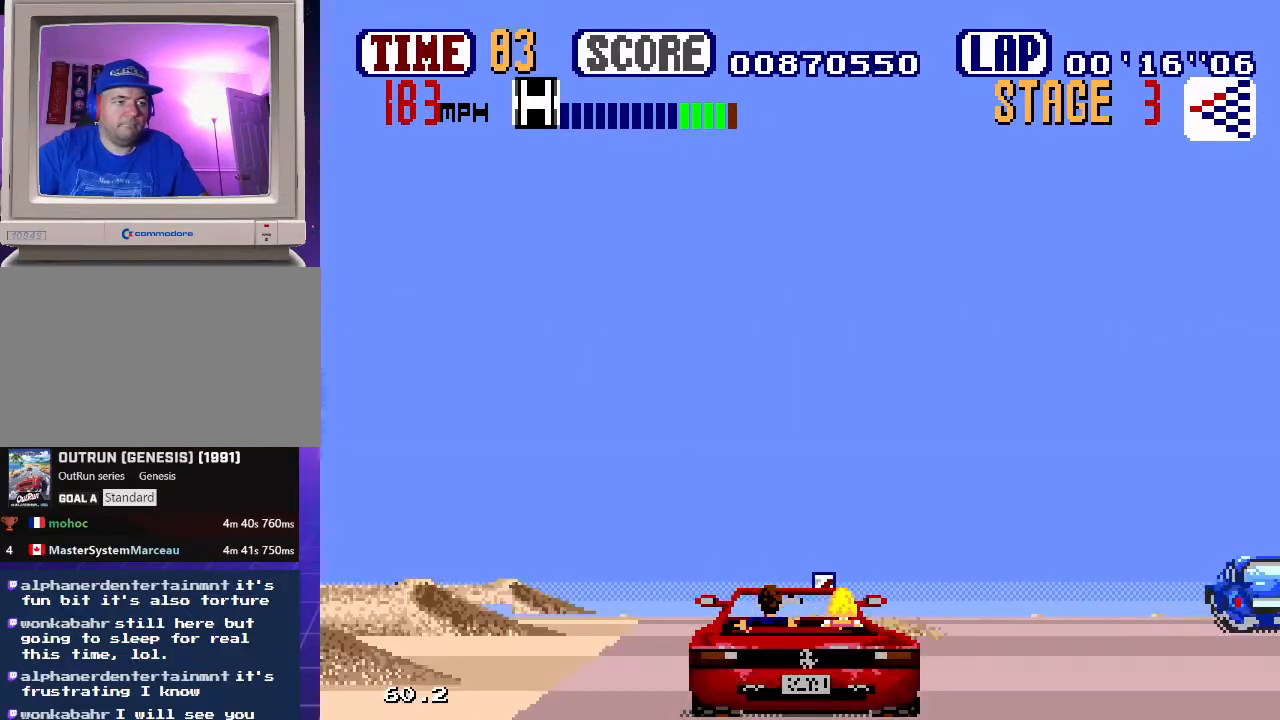
{"buttons": ["B"], "events": [[50, "DPAD_UP", "up"], [83, "DPAD_LEFT", "up"]]}
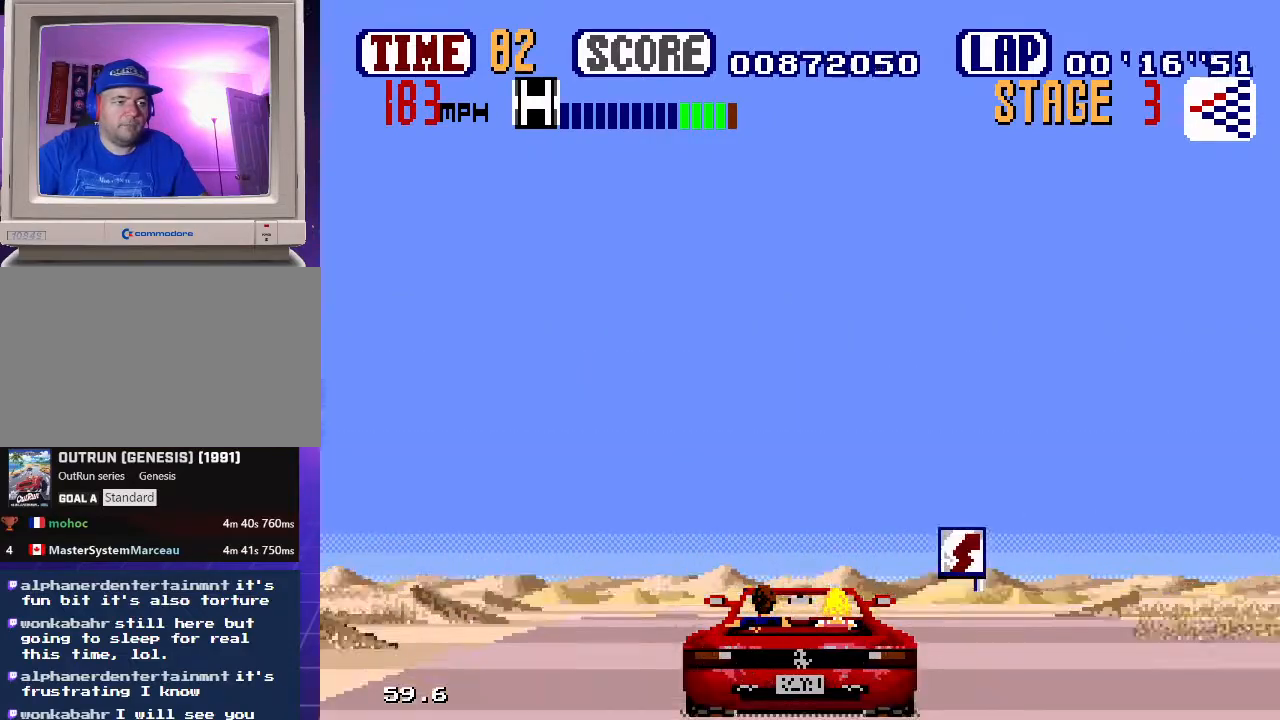
{"buttons": ["B"], "events": [[50, "DPAD_LEFT", "down"], [183, "DPAD_LEFT", "up"]]}
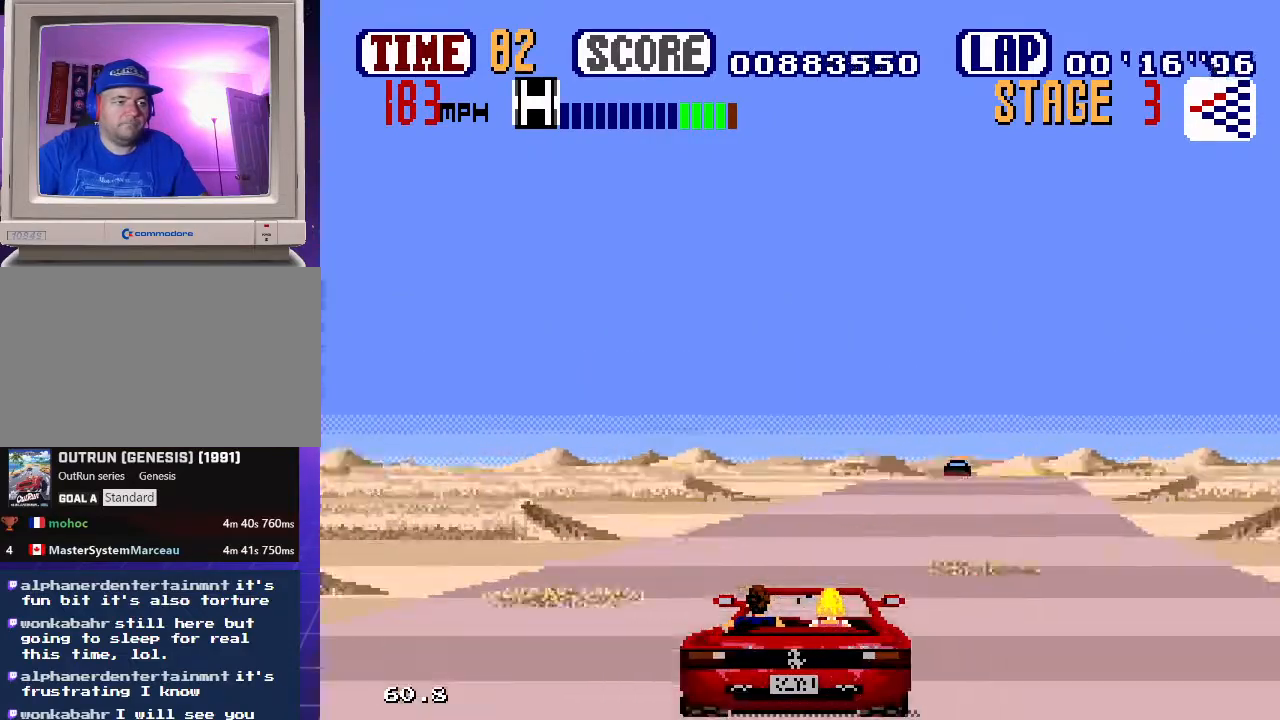
{"buttons": ["B", "DPAD_UP"], "events": [[100, "DPAD_UP", "down"]]}
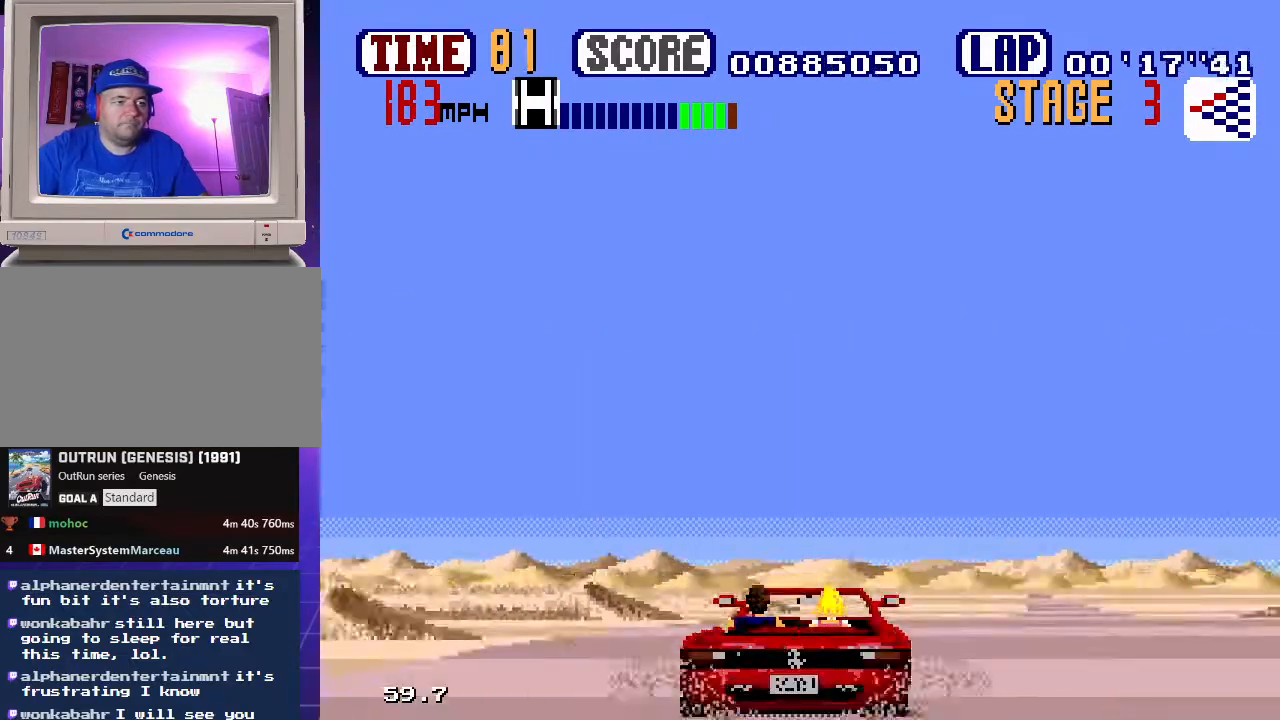
{"buttons": ["B", "DPAD_UP"], "events": []}
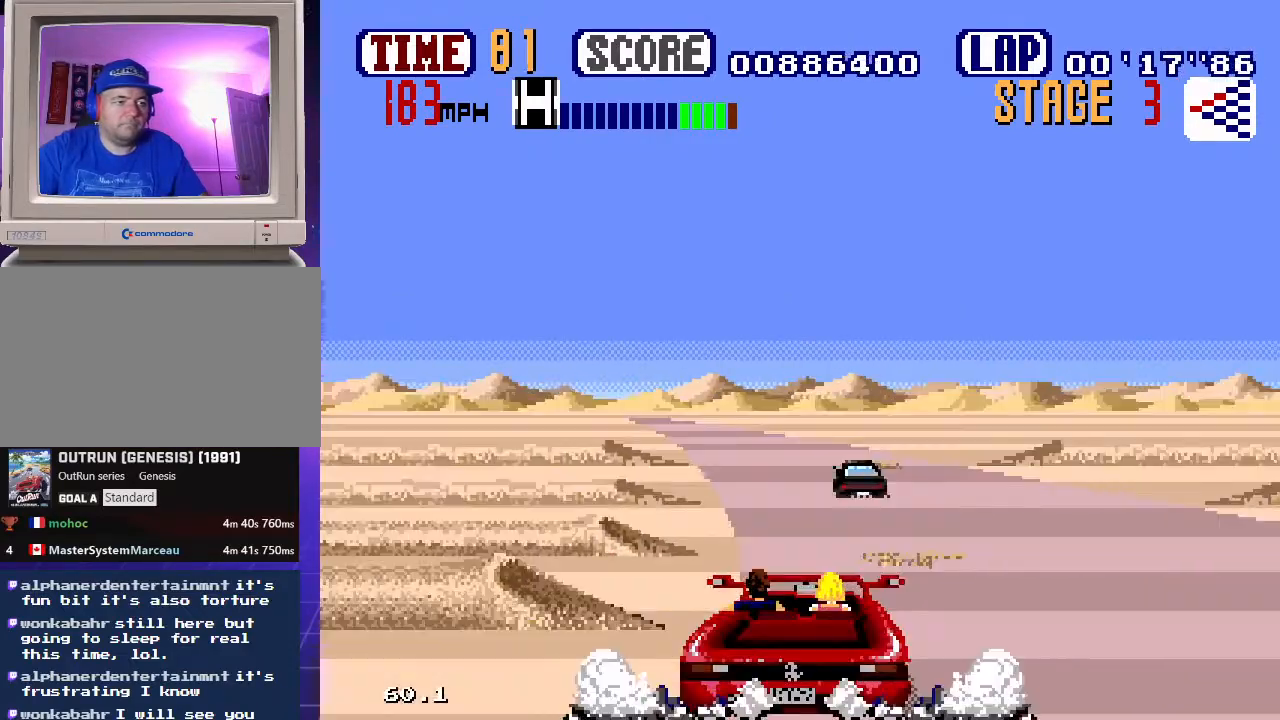
{"buttons": ["B", "DPAD_UP", "DPAD_LEFT"], "events": [[83, "DPAD_LEFT", "down"]]}